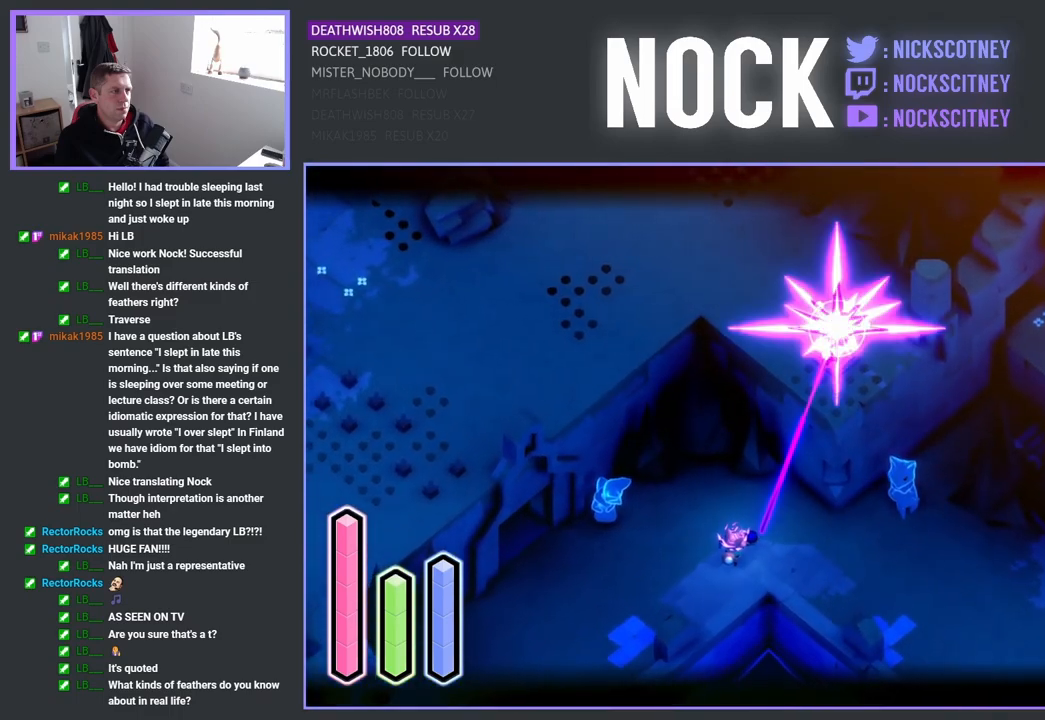
Gameplay with a controller (PlayStation layout); each line is a JSON object with the inputs held at the frame after it. "events" lists button and stick changes between this image and that frame as [ms after this image, input, new state], when the widget could be followed in between.
{"buttons": [], "left_stick": "up", "right_stick": "center", "events": [[100, "left_stick", "up"], [283, "L2", "up"]]}
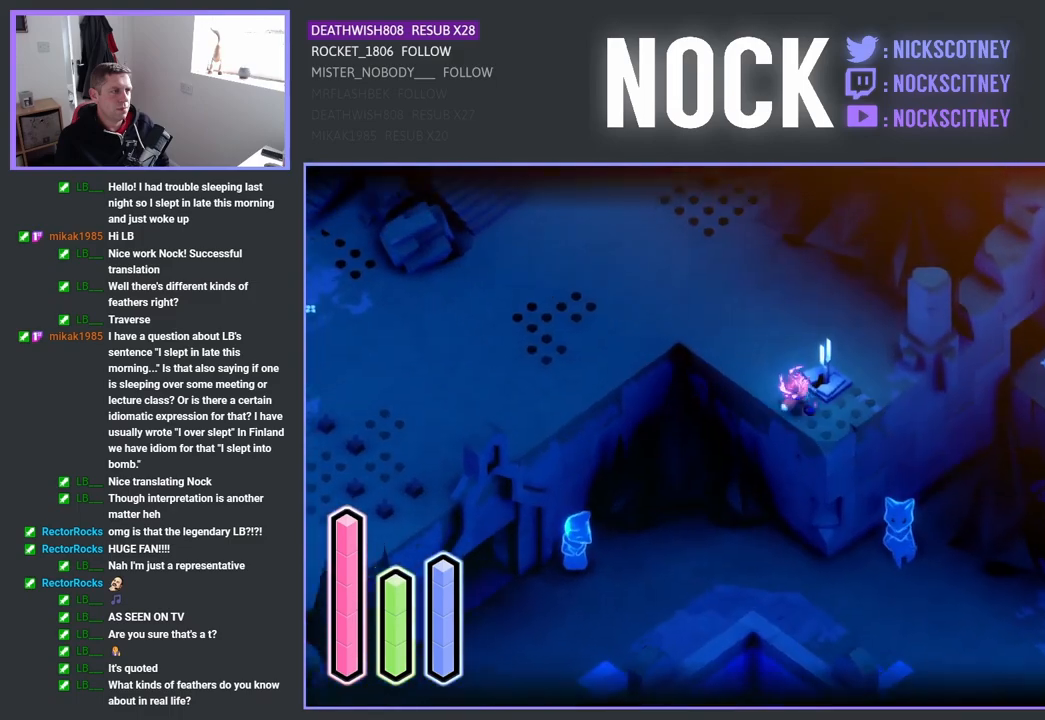
{"buttons": [], "left_stick": "up", "right_stick": "center", "events": [[33, "CROSS", "down"], [200, "CROSS", "up"], [350, "CROSS", "down"], [483, "CROSS", "up"]]}
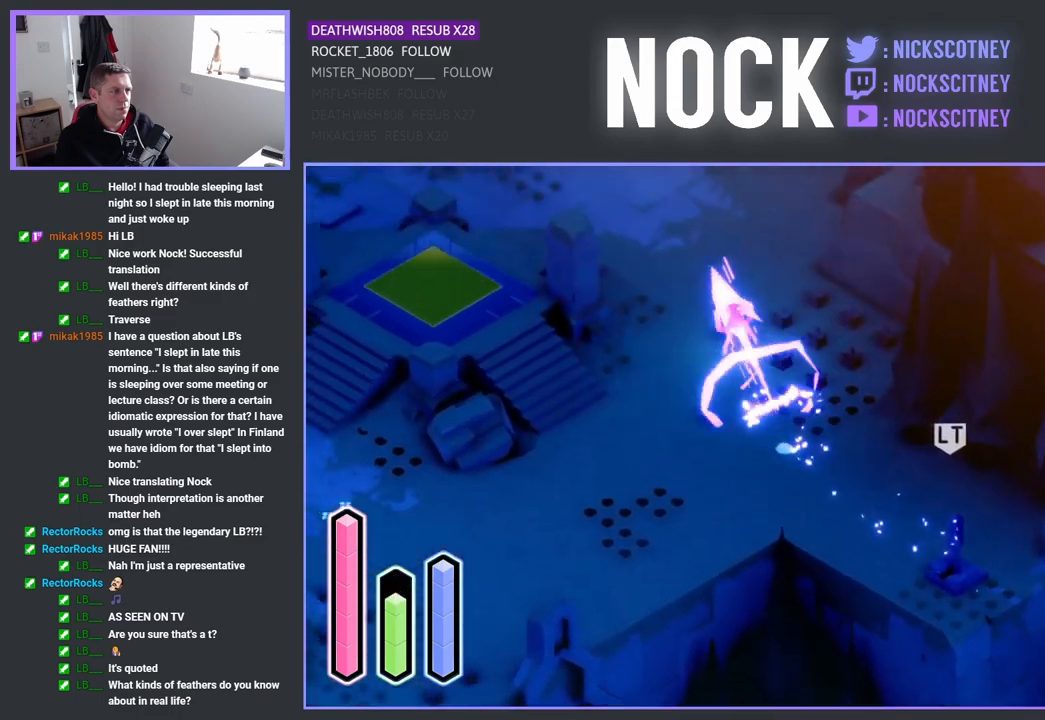
{"buttons": ["CROSS"], "left_stick": "up", "right_stick": "center", "events": [[100, "CROSS", "down"], [233, "CROSS", "up"], [483, "CROSS", "down"]]}
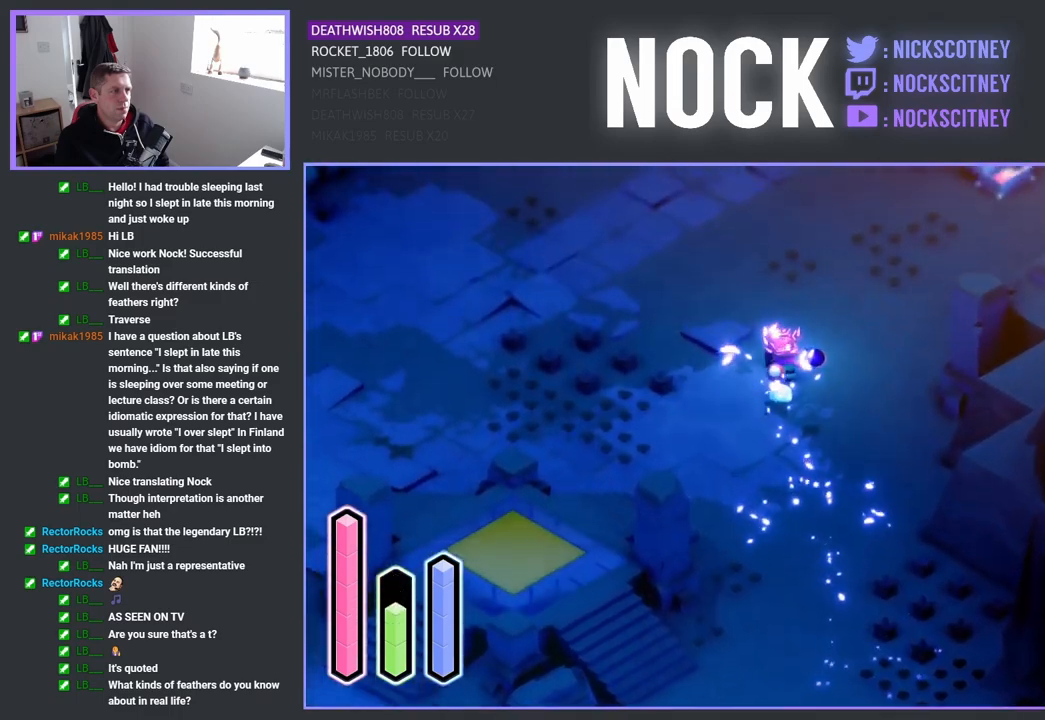
{"buttons": [], "left_stick": "up", "right_stick": "center", "events": [[150, "CROSS", "up"]]}
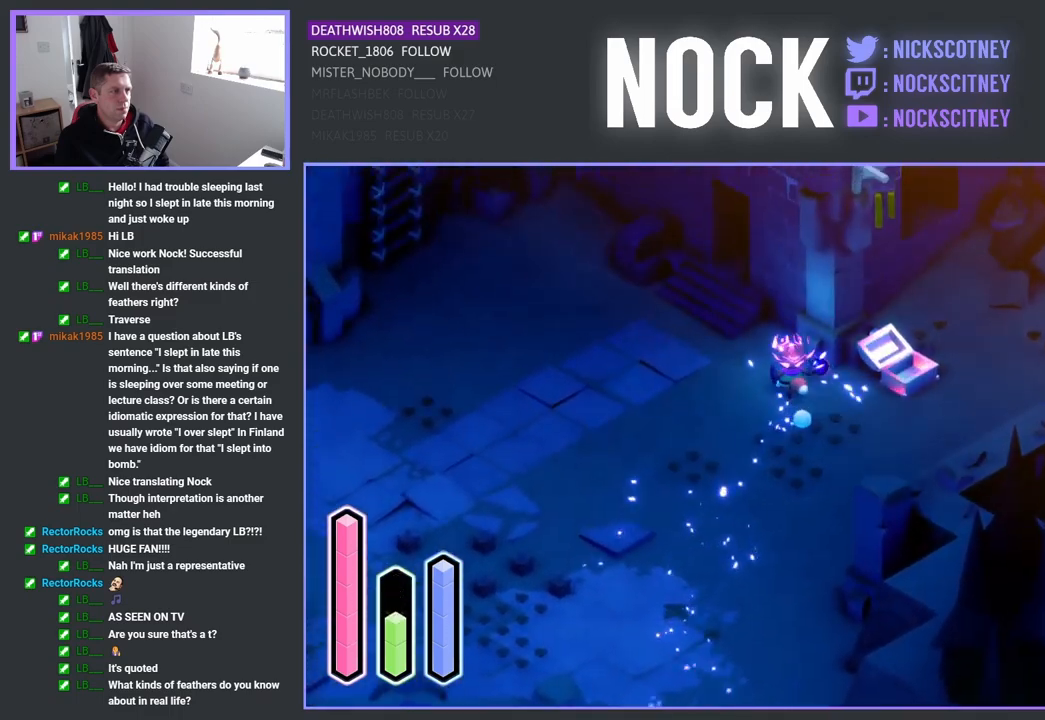
{"buttons": [], "left_stick": "up", "right_stick": "center", "events": []}
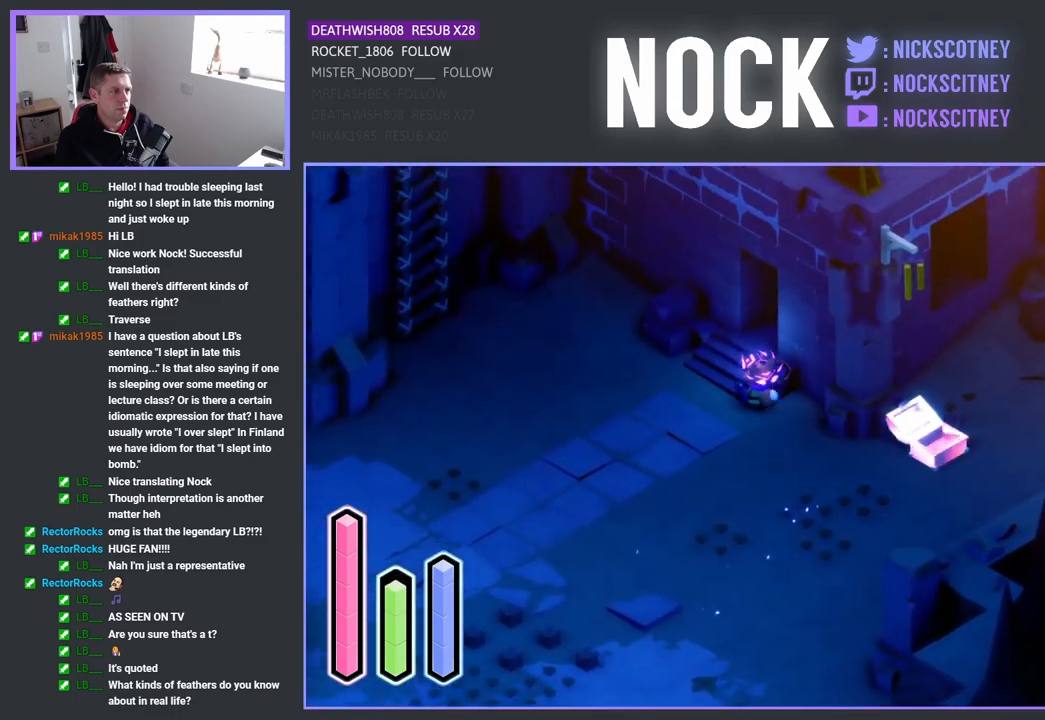
{"buttons": ["CROSS"], "left_stick": "up", "right_stick": "center", "events": [[367, "CROSS", "down"]]}
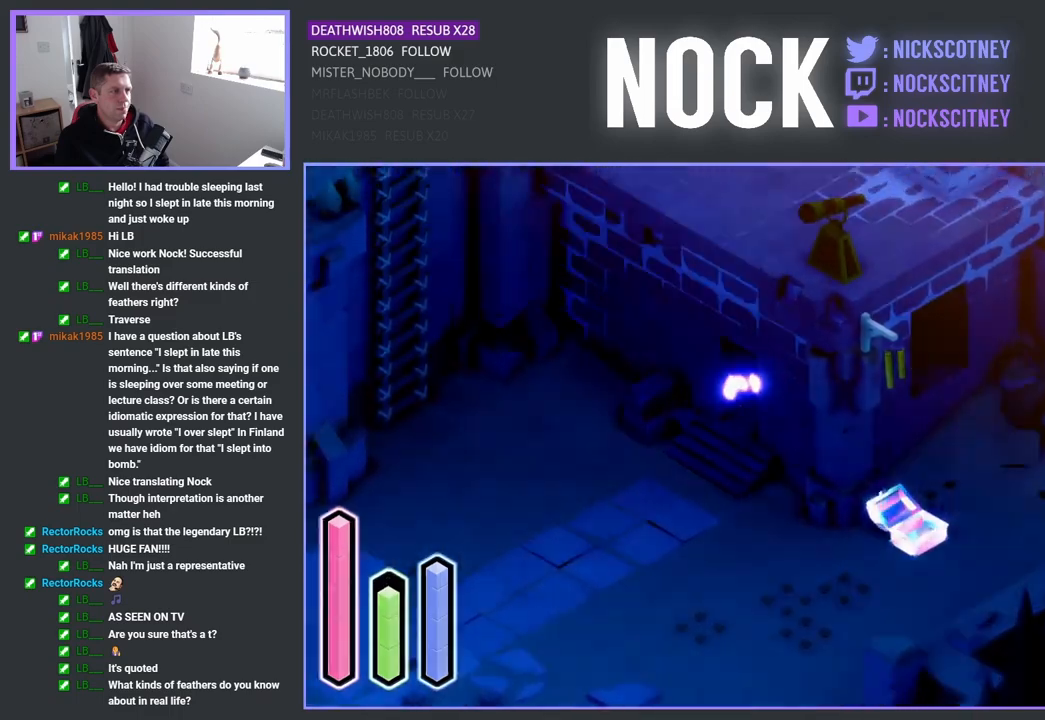
{"buttons": [], "left_stick": "center", "right_stick": "center", "events": [[33, "CROSS", "up"], [333, "left_stick", "center"]]}
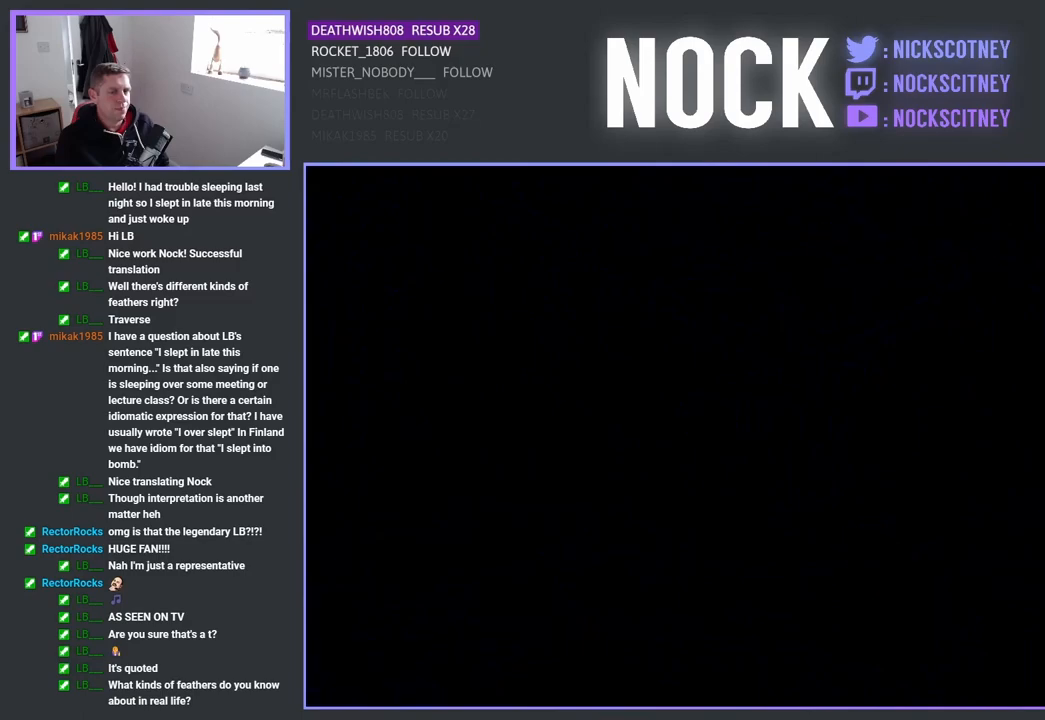
{"buttons": [], "left_stick": "up", "right_stick": "center", "events": [[117, "left_stick", "up"]]}
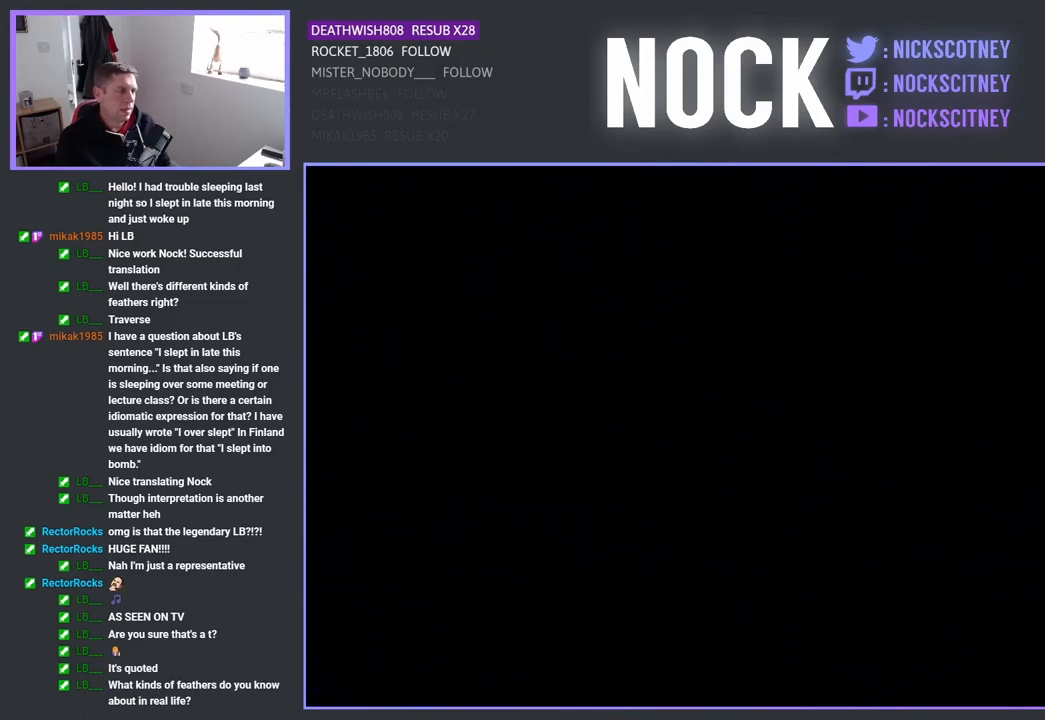
{"buttons": [], "left_stick": "up", "right_stick": "center", "events": []}
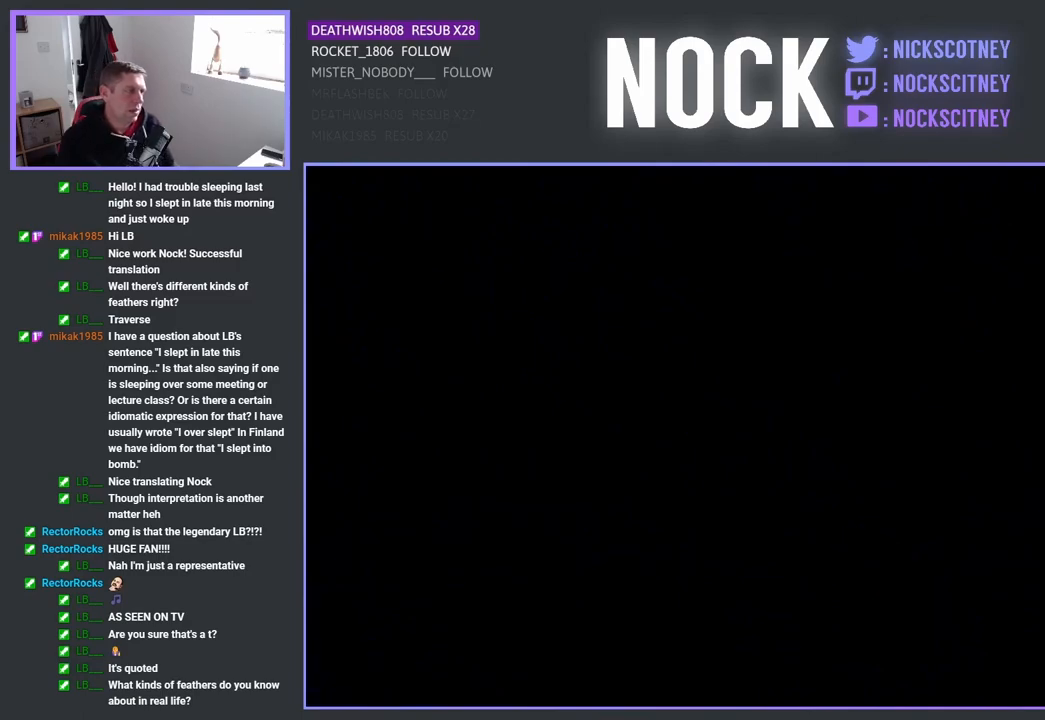
{"buttons": [], "left_stick": "up", "right_stick": "center", "events": []}
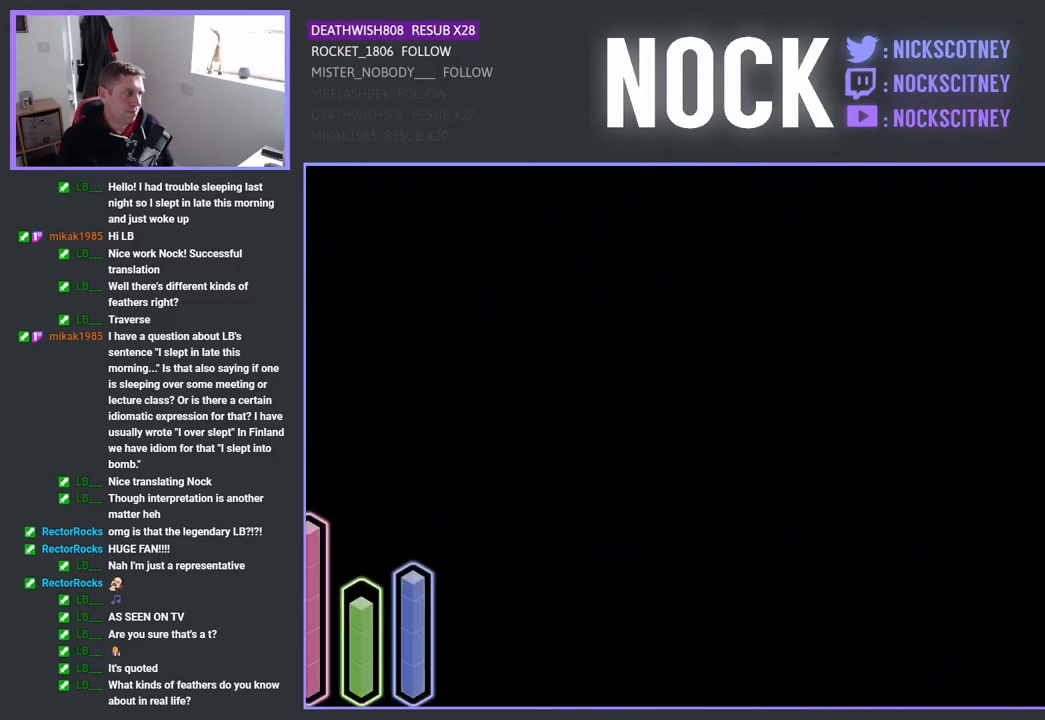
{"buttons": [], "left_stick": "up", "right_stick": "center", "events": [[167, "left_stick", "center"], [450, "left_stick", "up"]]}
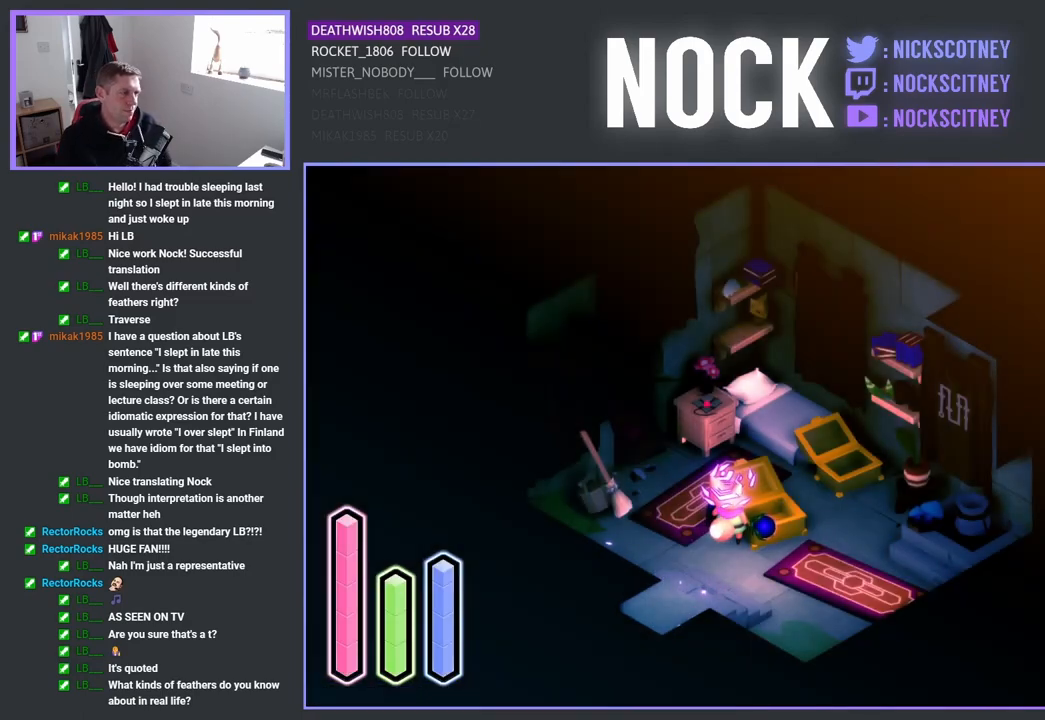
{"buttons": [], "left_stick": "up", "right_stick": "center", "events": []}
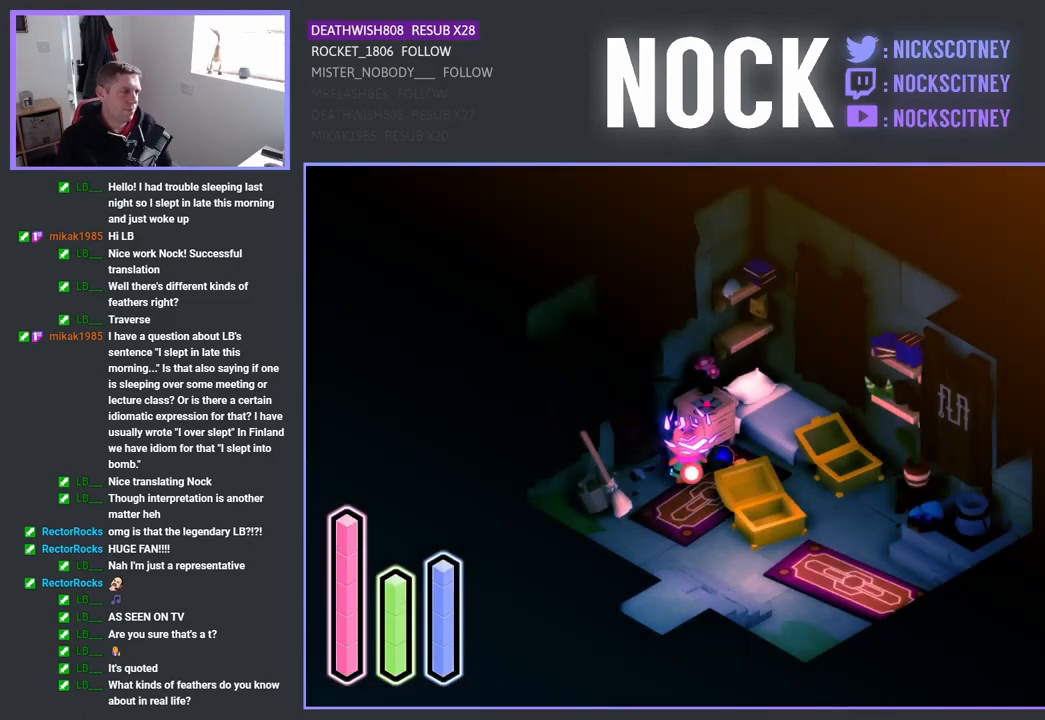
{"buttons": ["CROSS"], "left_stick": "center", "right_stick": "center", "events": [[433, "CROSS", "down"], [467, "left_stick", "center"]]}
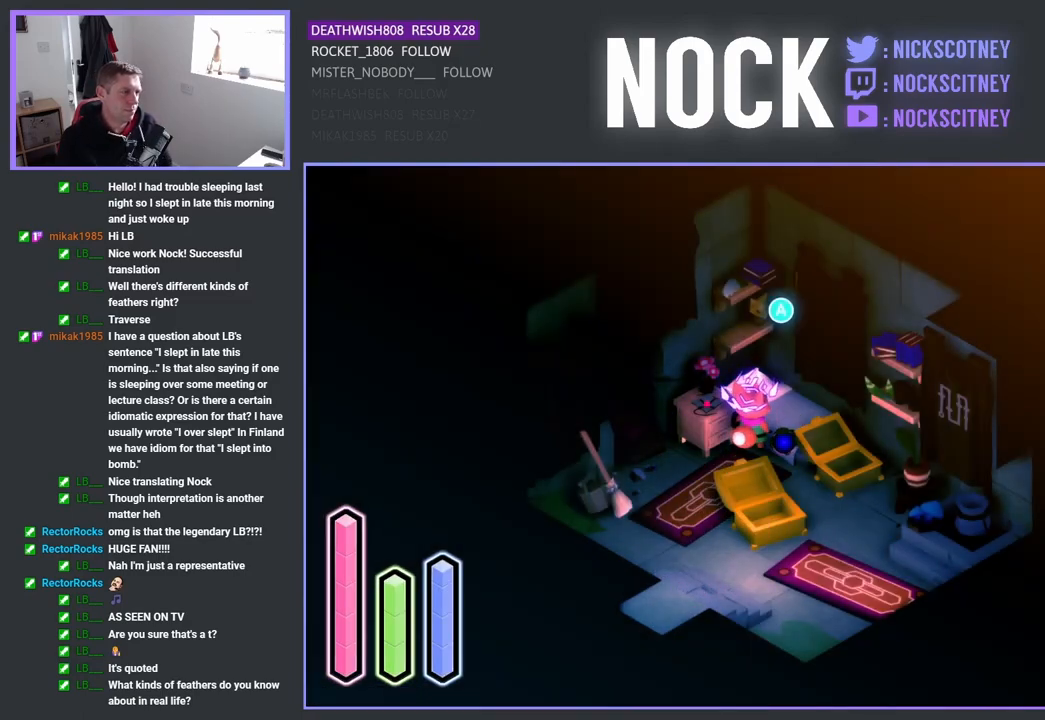
{"buttons": [], "left_stick": "center", "right_stick": "center", "events": [[67, "CROSS", "up"]]}
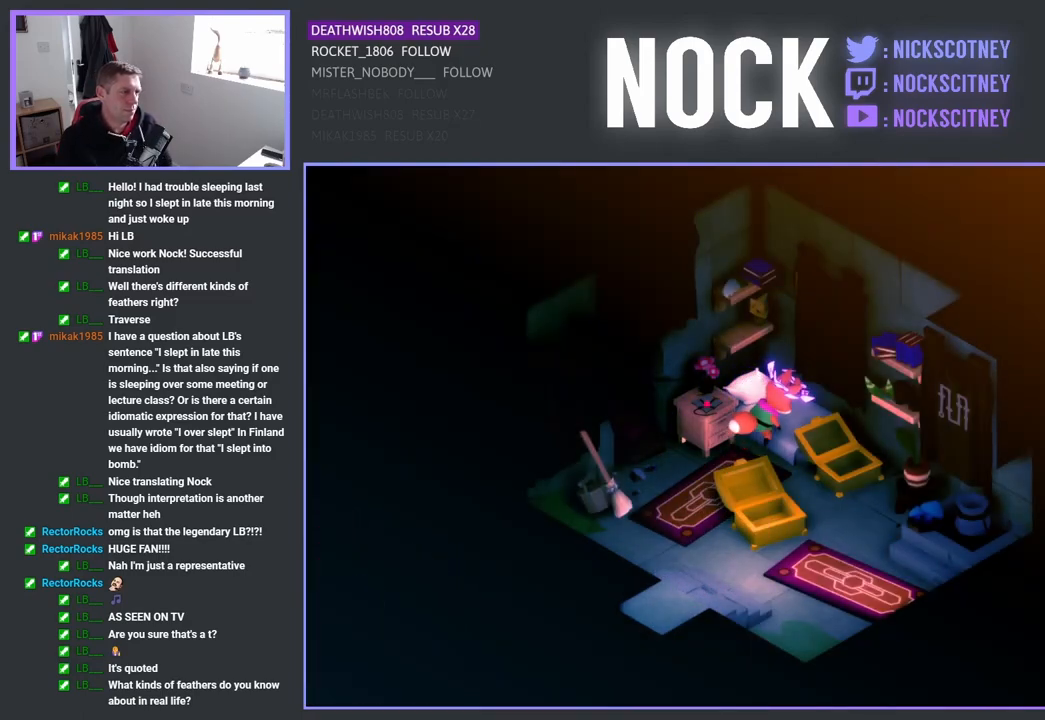
{"buttons": [], "left_stick": "center", "right_stick": "center", "events": []}
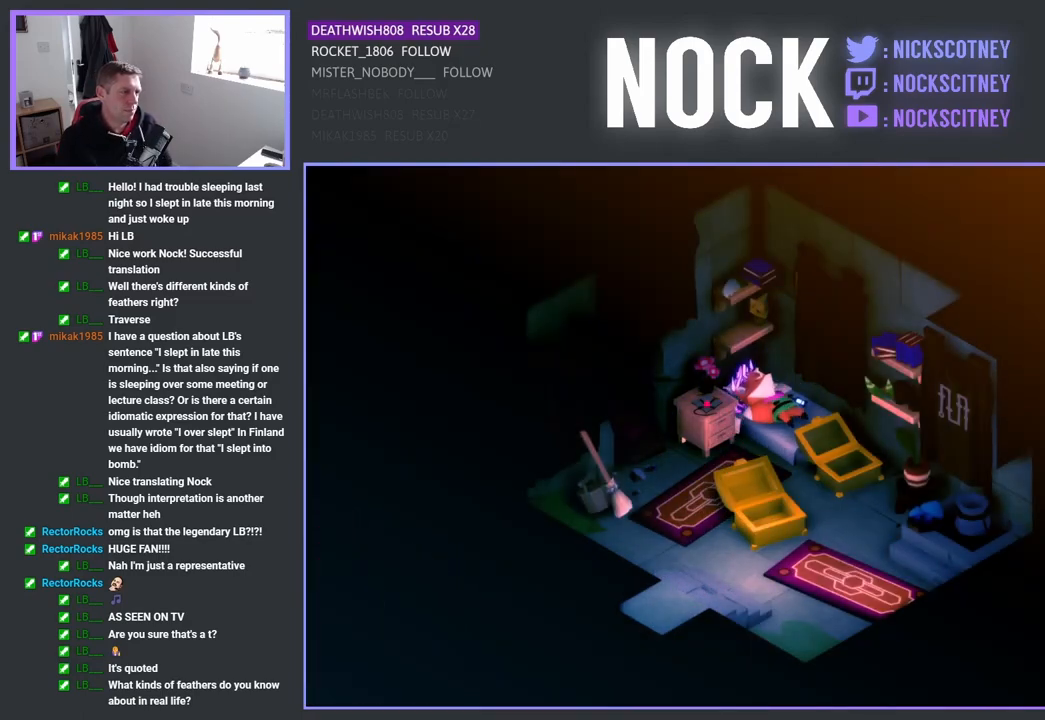
{"buttons": [], "left_stick": "center", "right_stick": "center", "events": []}
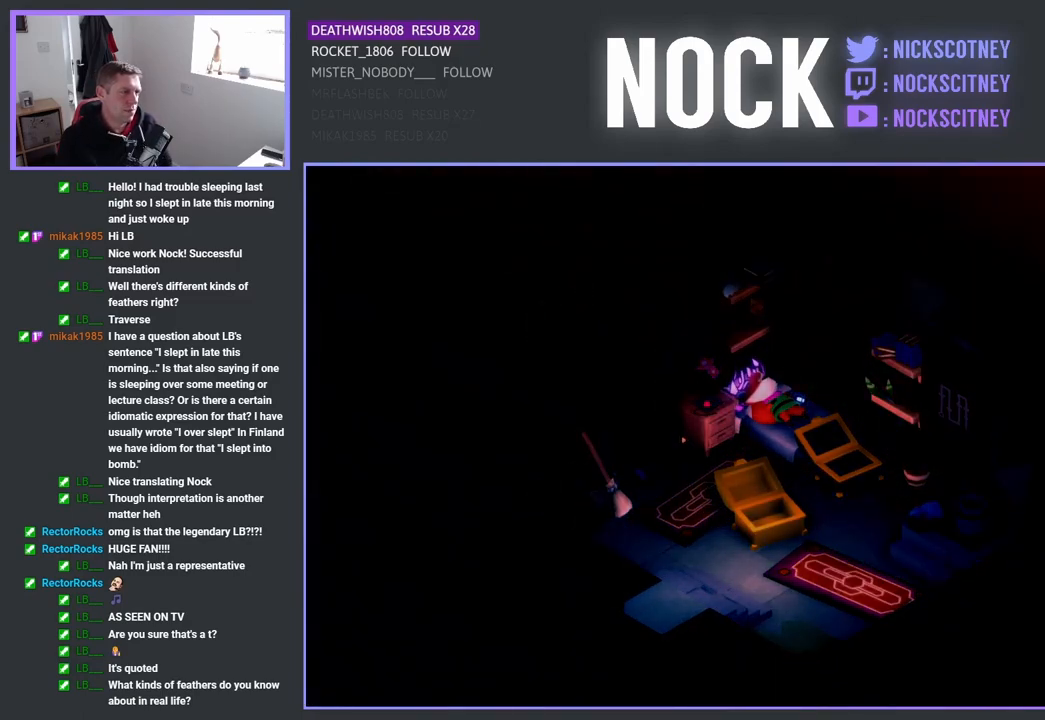
{"buttons": [], "left_stick": "center", "right_stick": "center", "events": []}
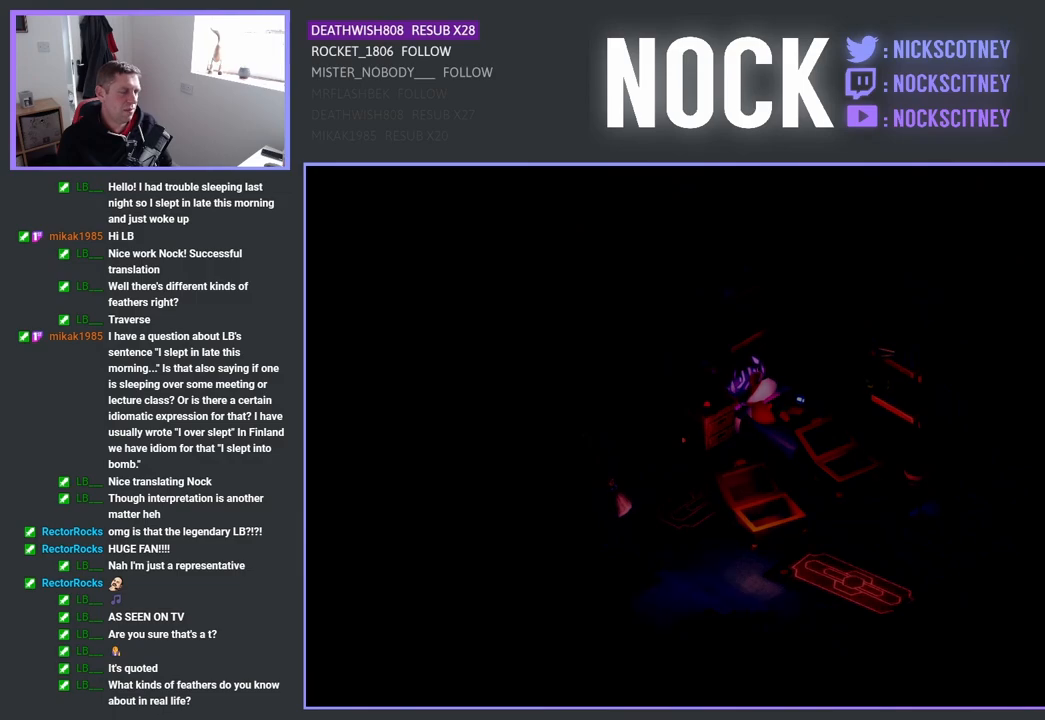
{"buttons": [], "left_stick": "center", "right_stick": "center", "events": []}
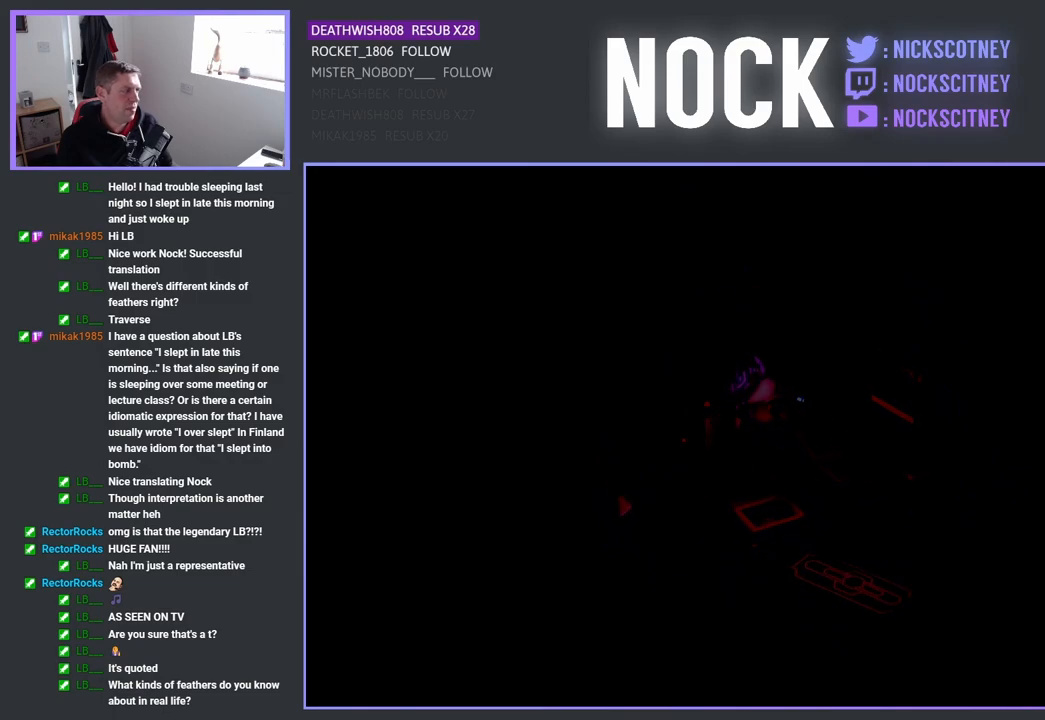
{"buttons": [], "left_stick": "center", "right_stick": "center", "events": []}
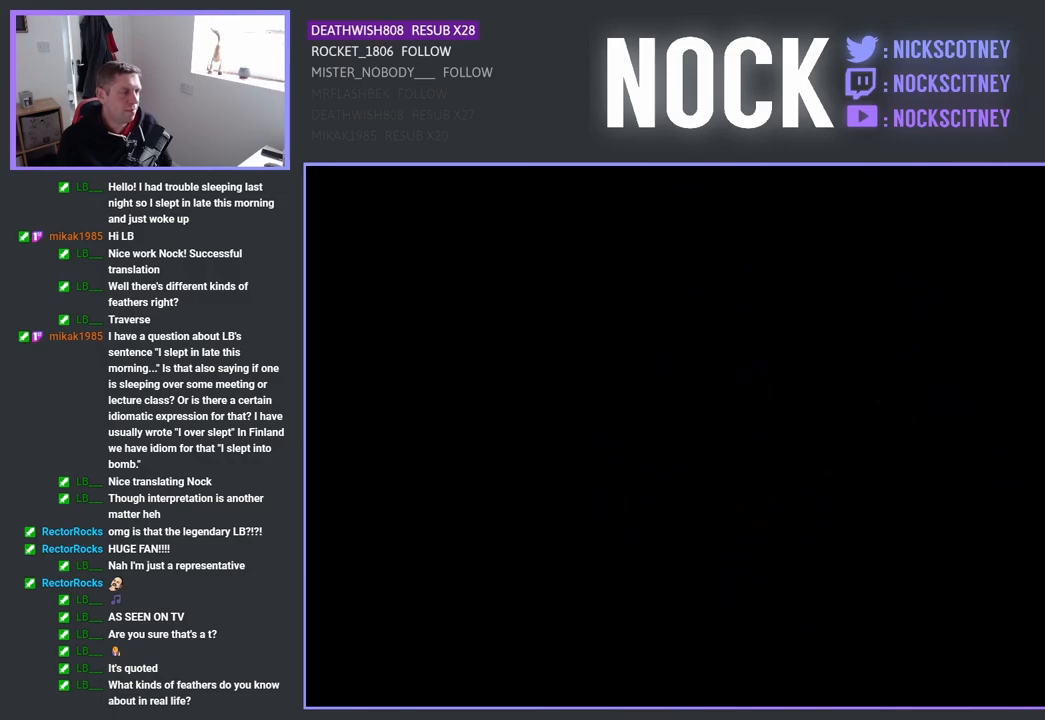
{"buttons": [], "left_stick": "center", "right_stick": "center", "events": []}
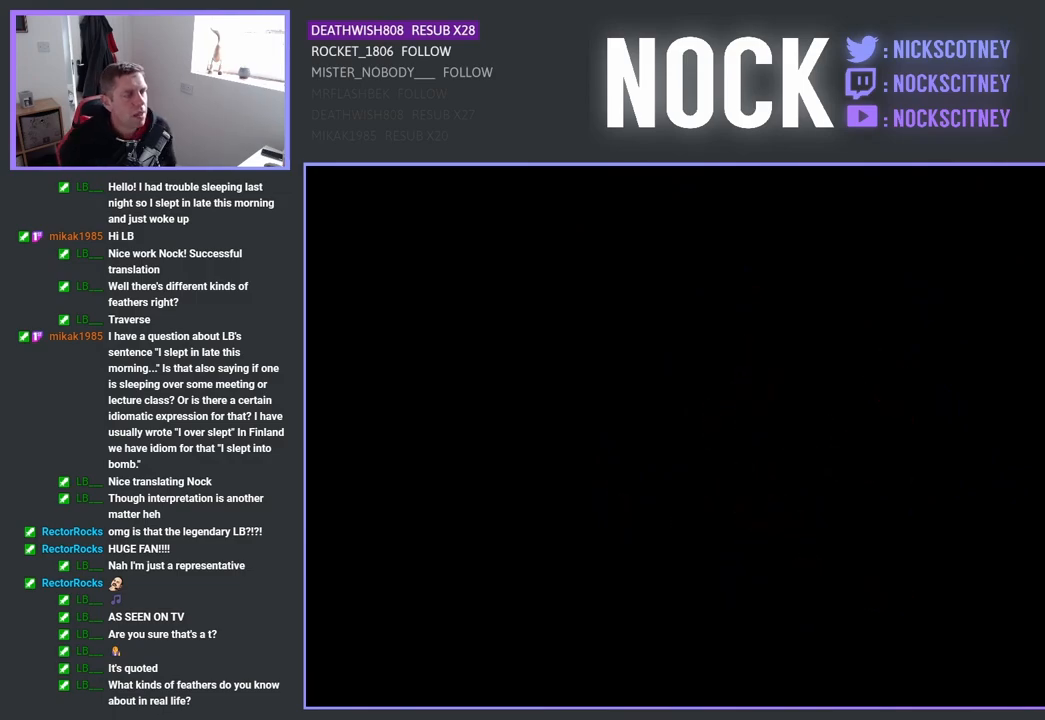
{"buttons": [], "left_stick": "center", "right_stick": "center", "events": []}
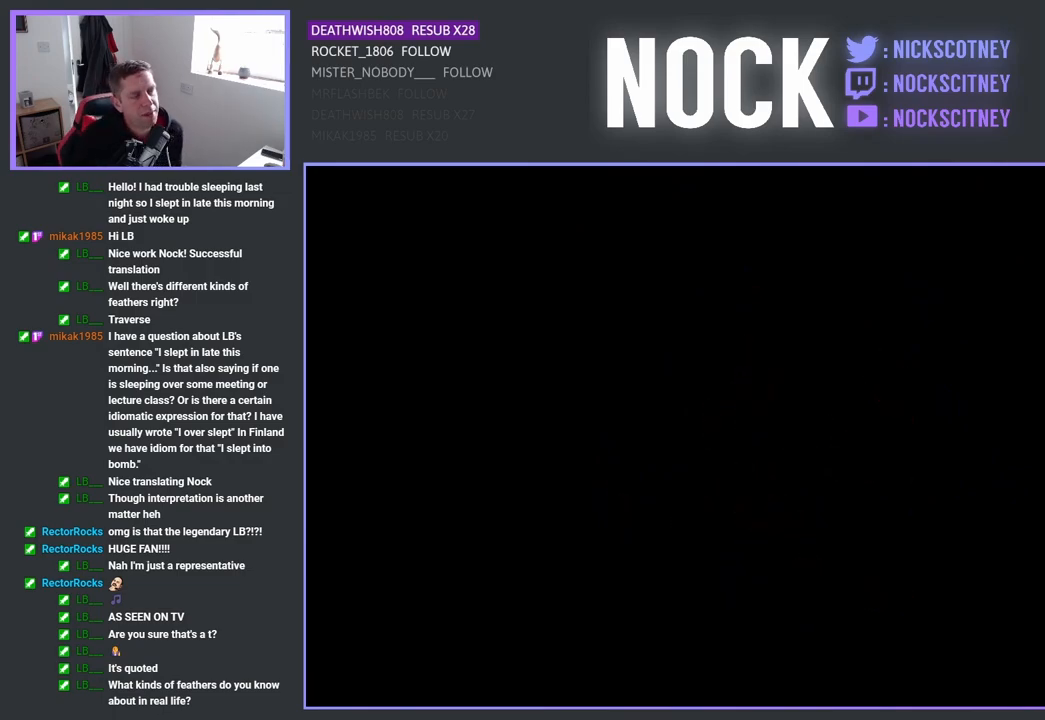
{"buttons": [], "left_stick": "center", "right_stick": "center", "events": []}
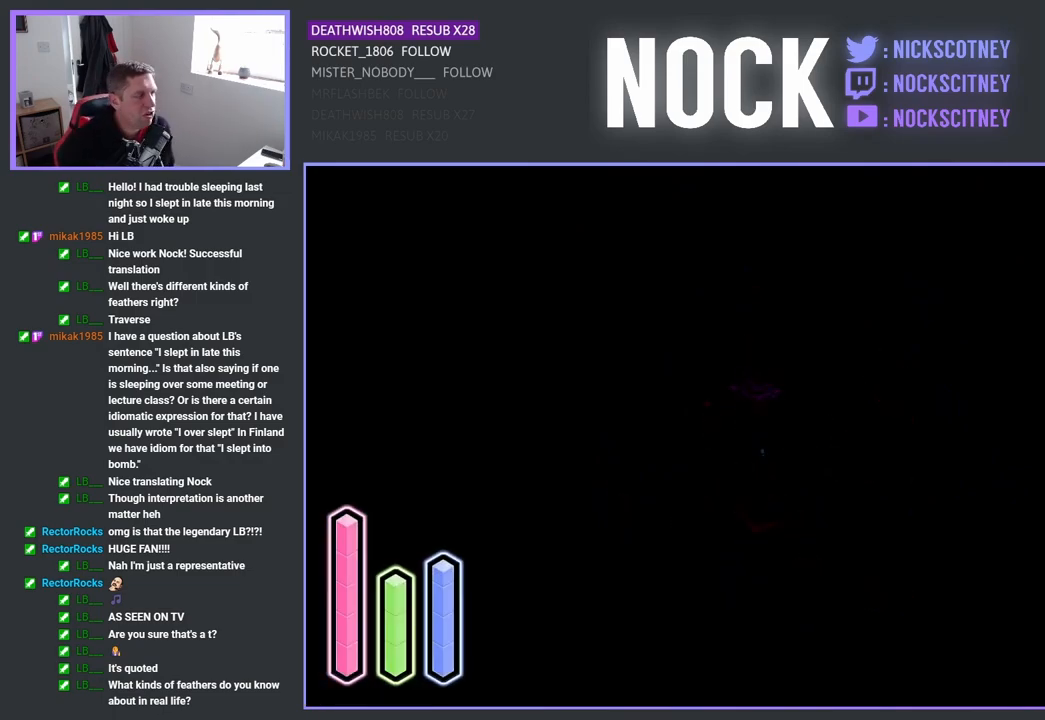
{"buttons": [], "left_stick": "down-left", "right_stick": "center", "events": [[33, "left_stick", "down-left"]]}
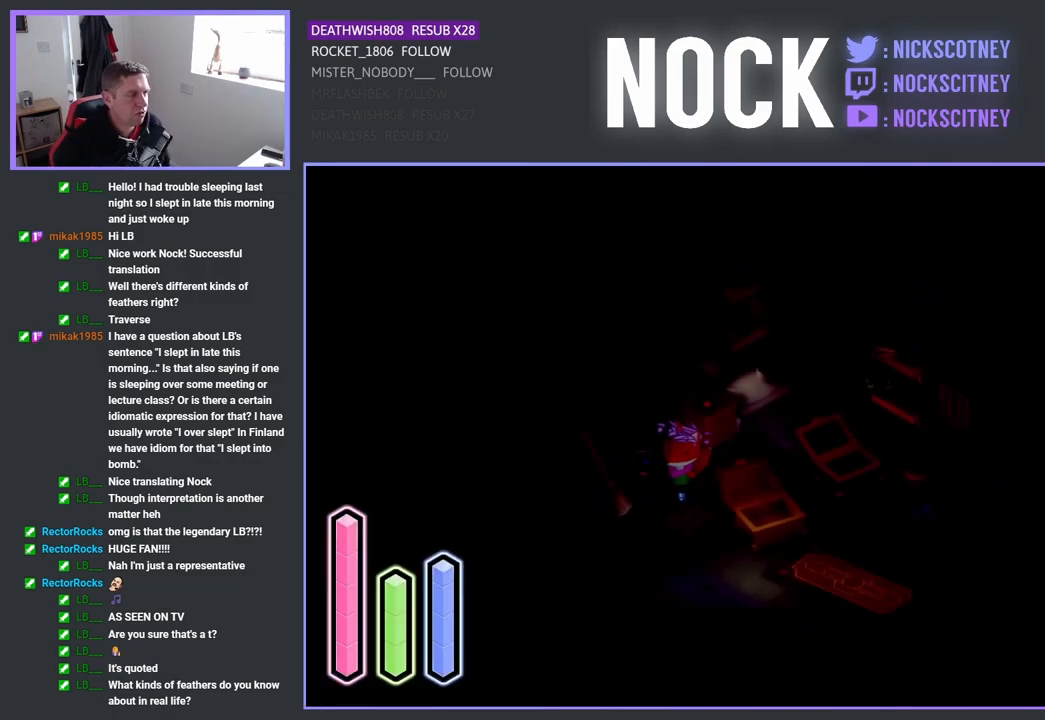
{"buttons": [], "left_stick": "down", "right_stick": "center", "events": [[133, "left_stick", "down"]]}
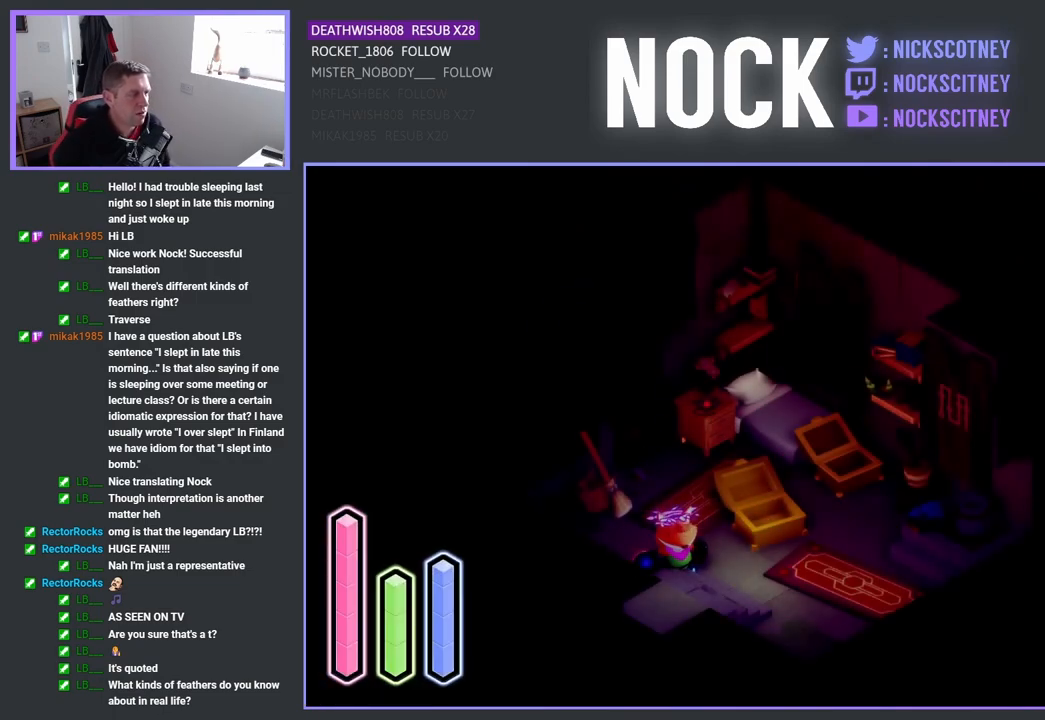
{"buttons": [], "left_stick": "right", "right_stick": "center", "events": [[417, "left_stick", "right"]]}
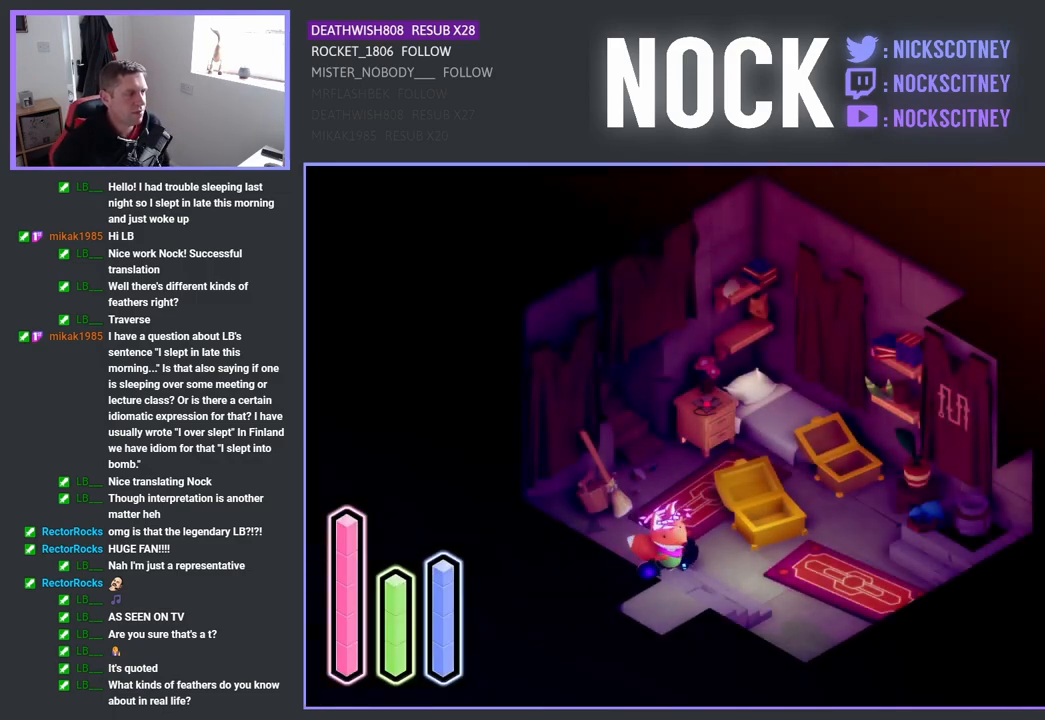
{"buttons": [], "left_stick": "down-left", "right_stick": "center", "events": [[367, "left_stick", "down-left"]]}
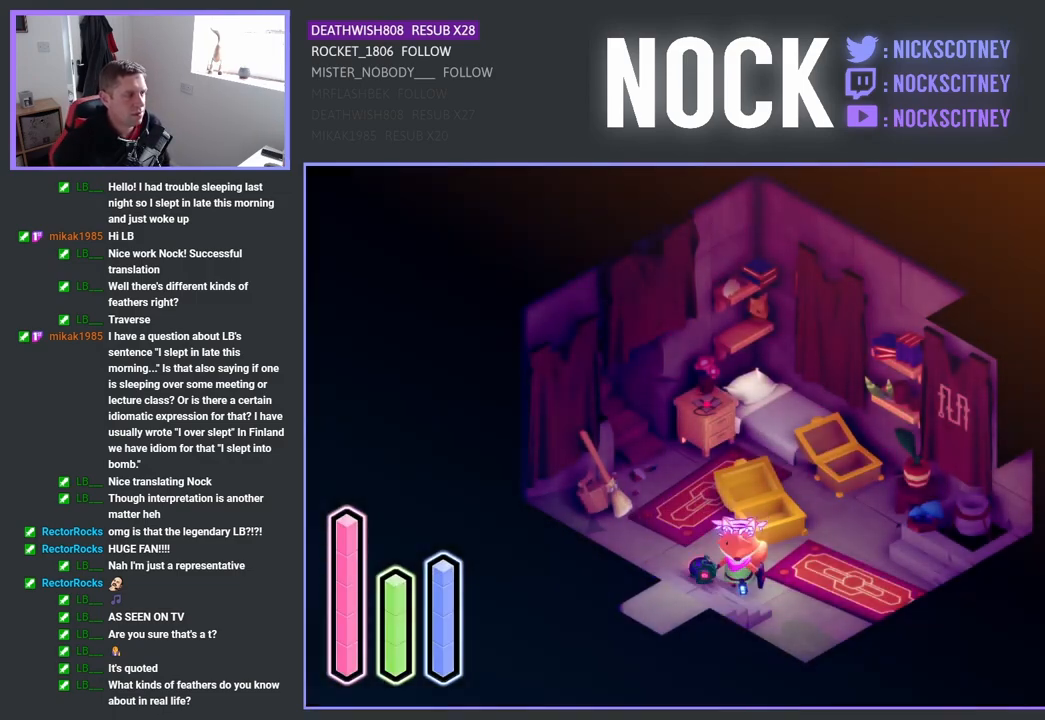
{"buttons": [], "left_stick": "down-left", "right_stick": "center", "events": []}
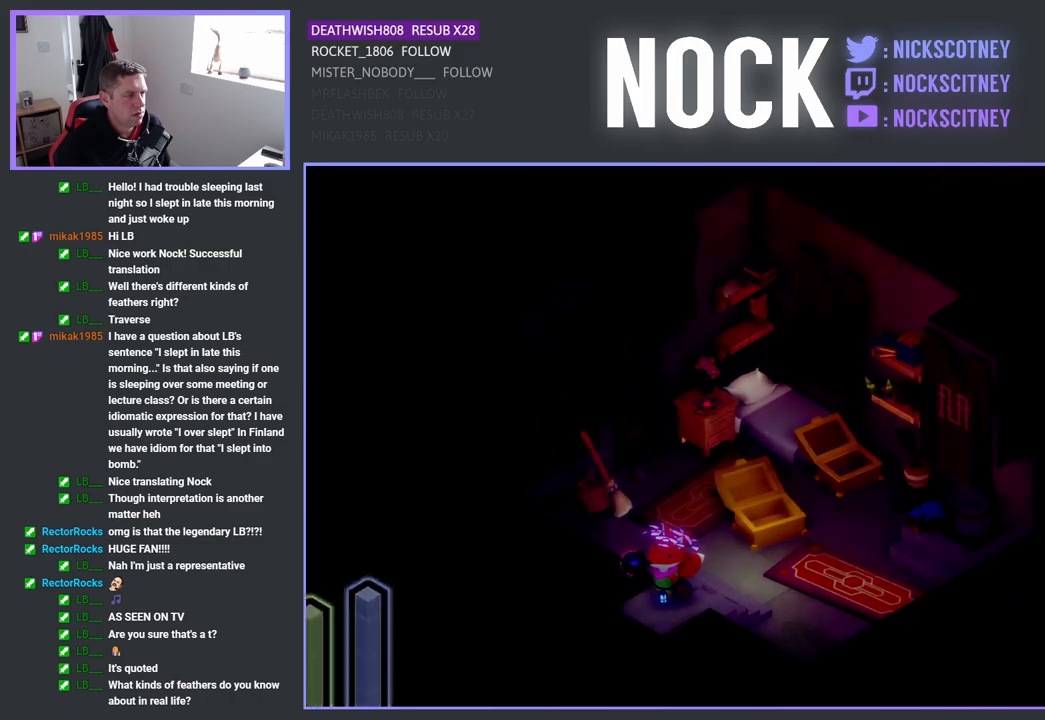
{"buttons": [], "left_stick": "center", "right_stick": "center", "events": [[300, "left_stick", "center"]]}
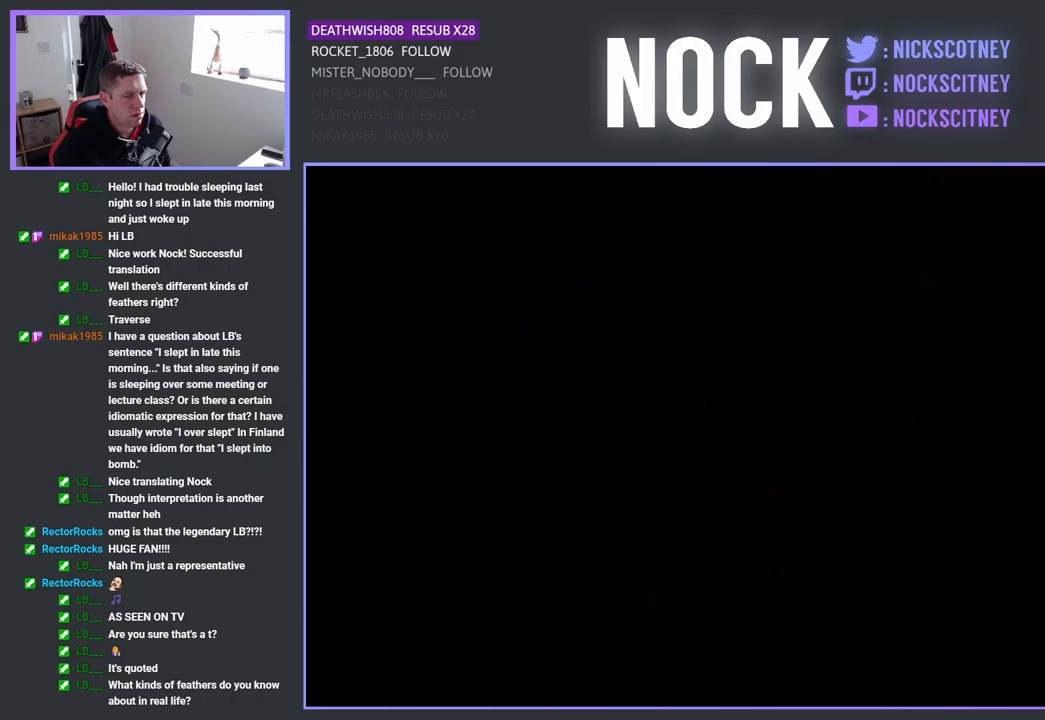
{"buttons": [], "left_stick": "down-left", "right_stick": "center", "events": [[100, "left_stick", "down-left"]]}
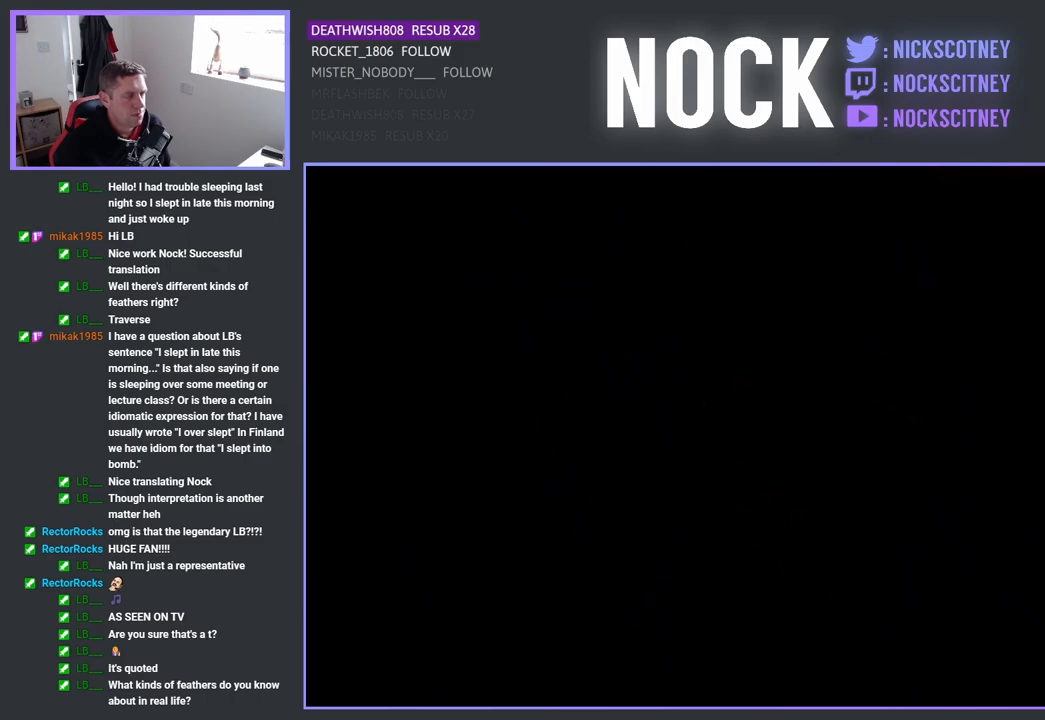
{"buttons": [], "left_stick": "down-left", "right_stick": "center", "events": []}